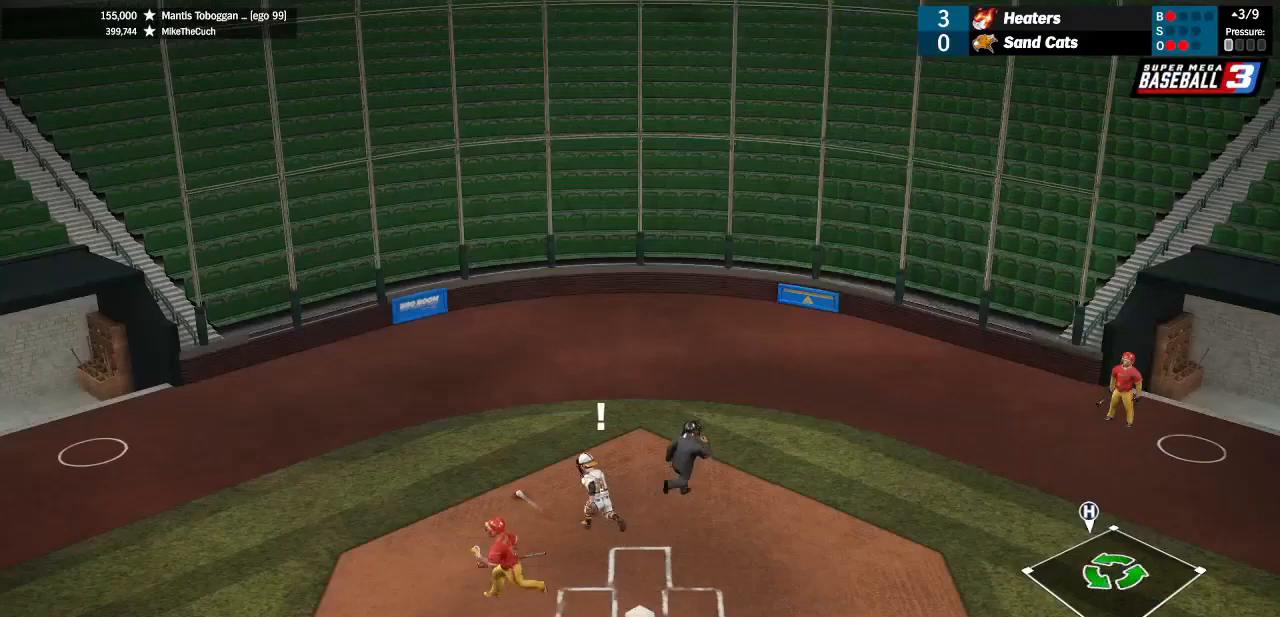
Gameplay with a controller (PlayStation layout); each line is a JSON object with the inputs held at the frame after it. "events" lists button and stick changes between this image and that frame as [ms after this image, input, new state], when the widget could be followed in between. Not read: L1.
{"buttons": [], "left_stick": "center", "right_stick": "center", "events": []}
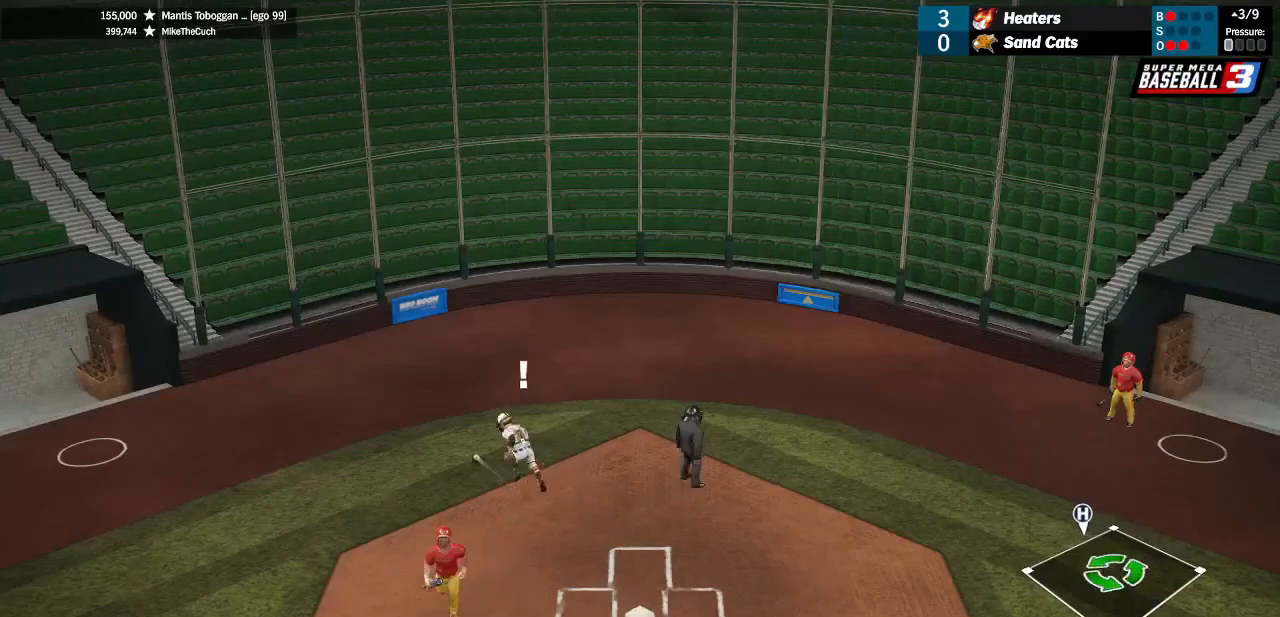
{"buttons": [], "left_stick": "center", "right_stick": "center", "events": []}
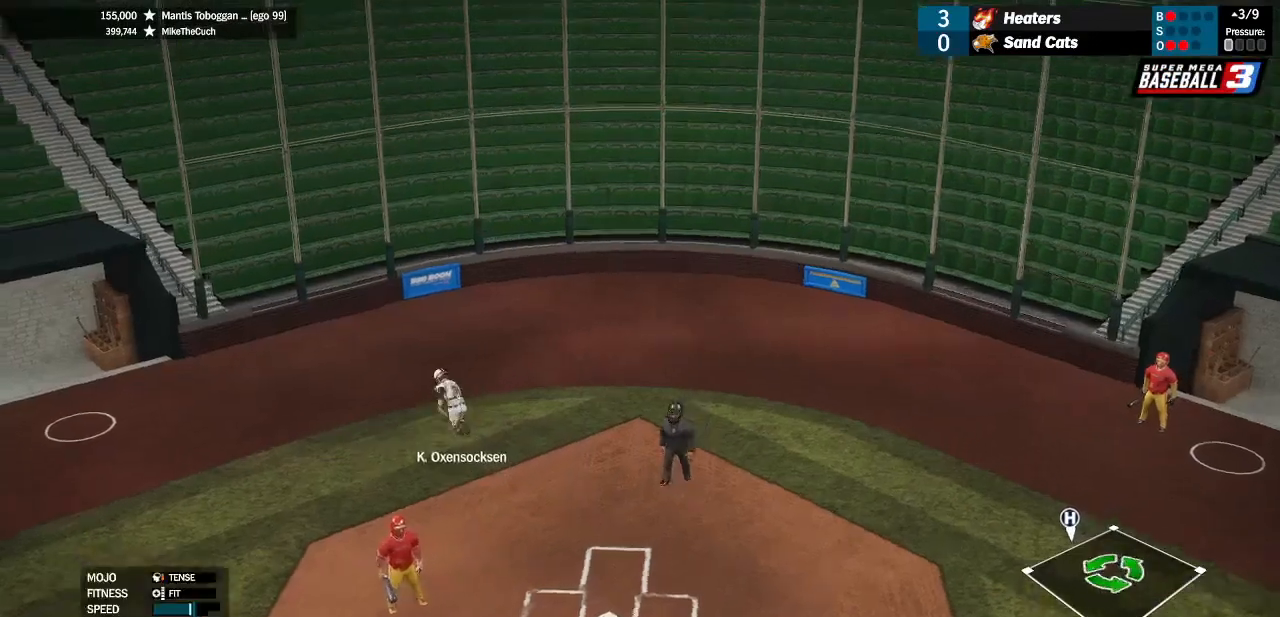
{"buttons": [], "left_stick": "center", "right_stick": "center", "events": []}
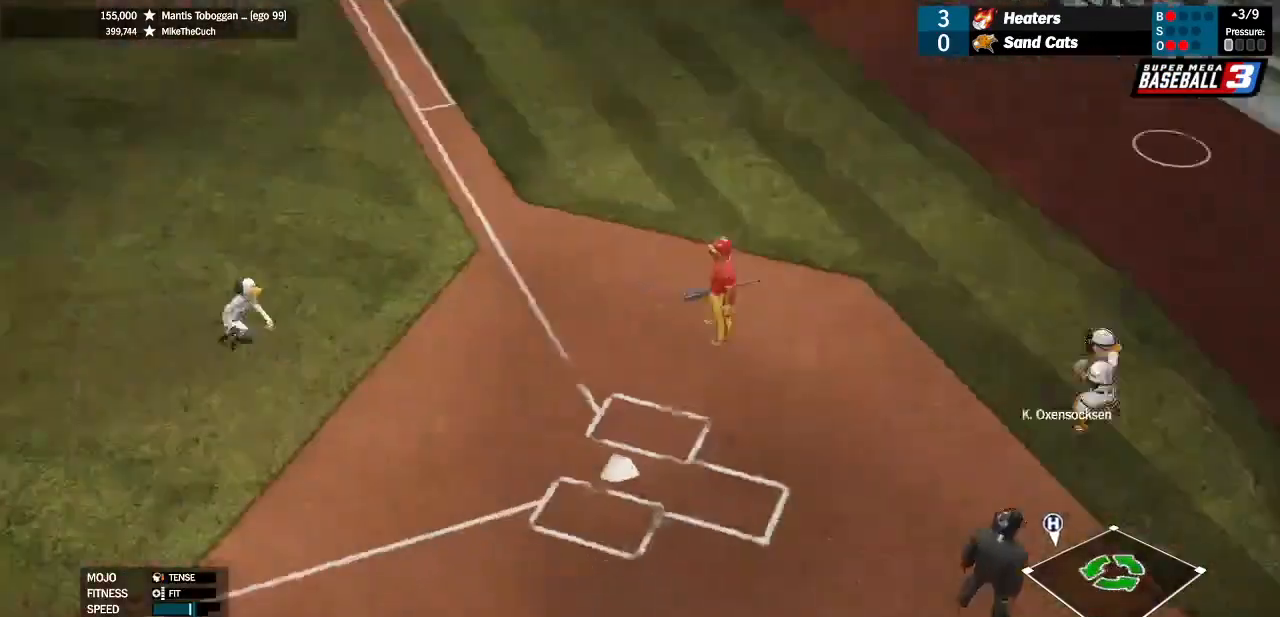
{"buttons": [], "left_stick": "center", "right_stick": "center", "events": []}
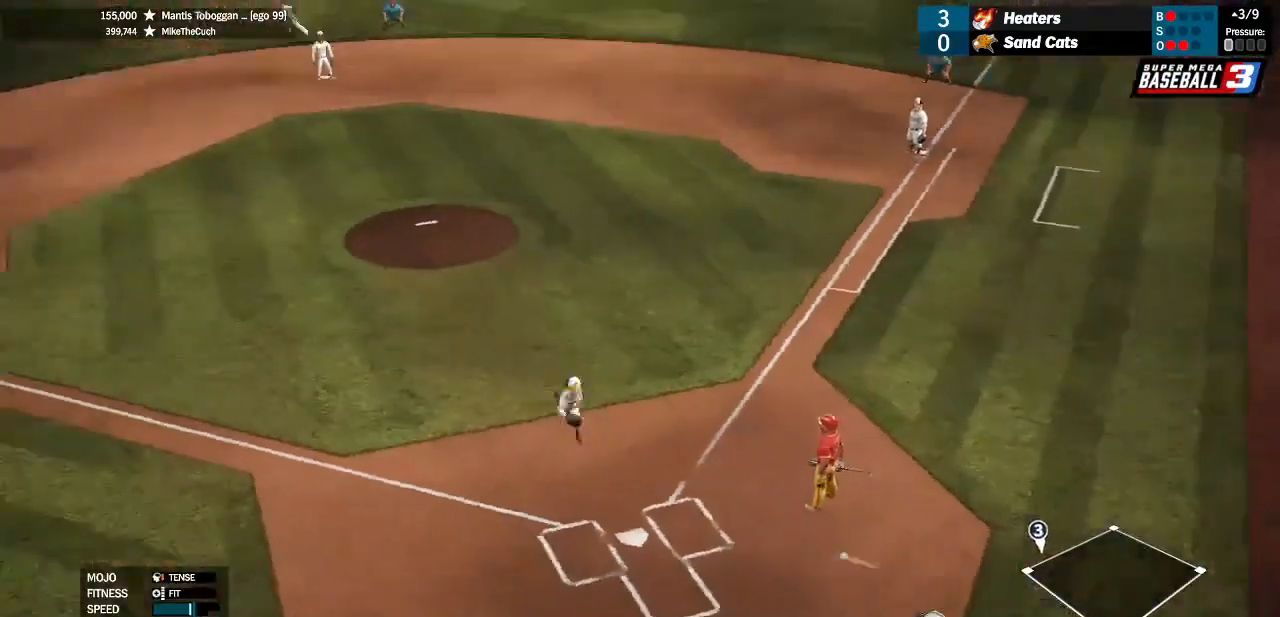
{"buttons": [], "left_stick": "center", "right_stick": "center", "events": []}
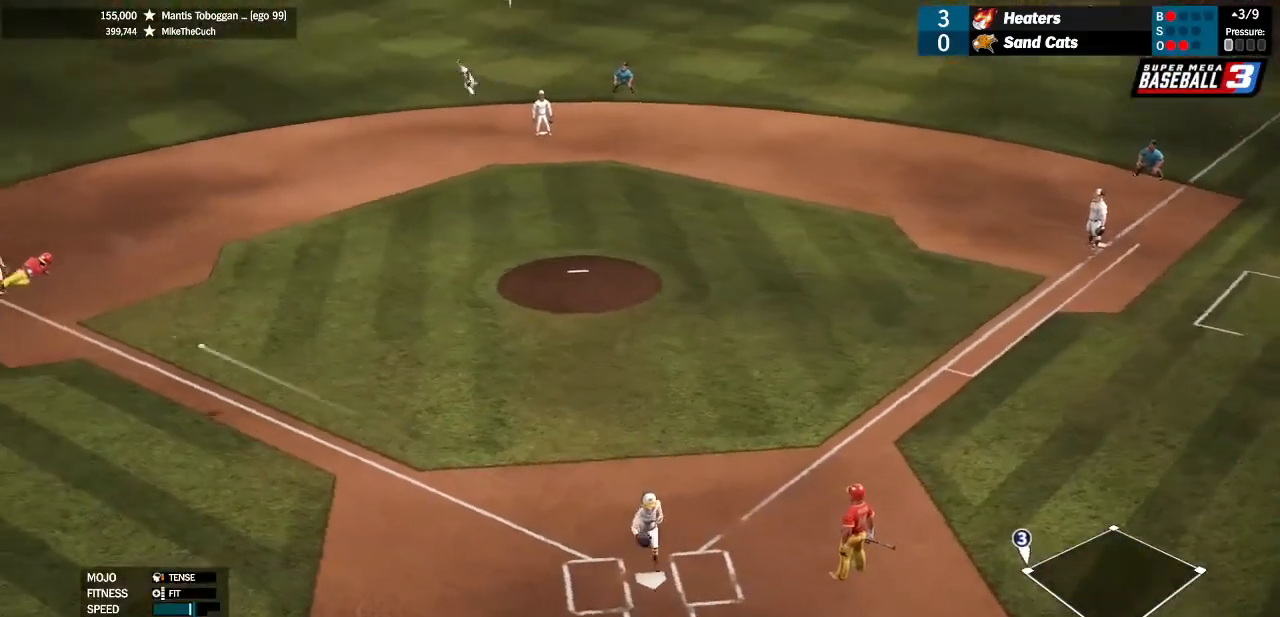
{"buttons": [], "left_stick": "center", "right_stick": "center", "events": []}
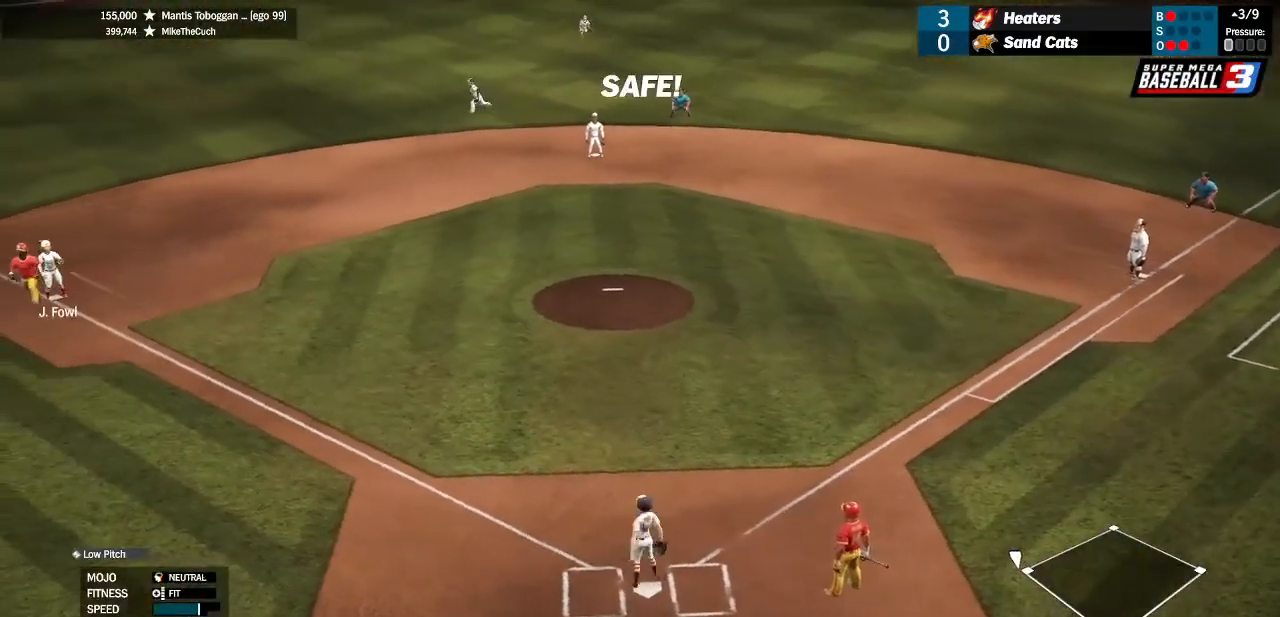
{"buttons": [], "left_stick": "center", "right_stick": "center", "events": []}
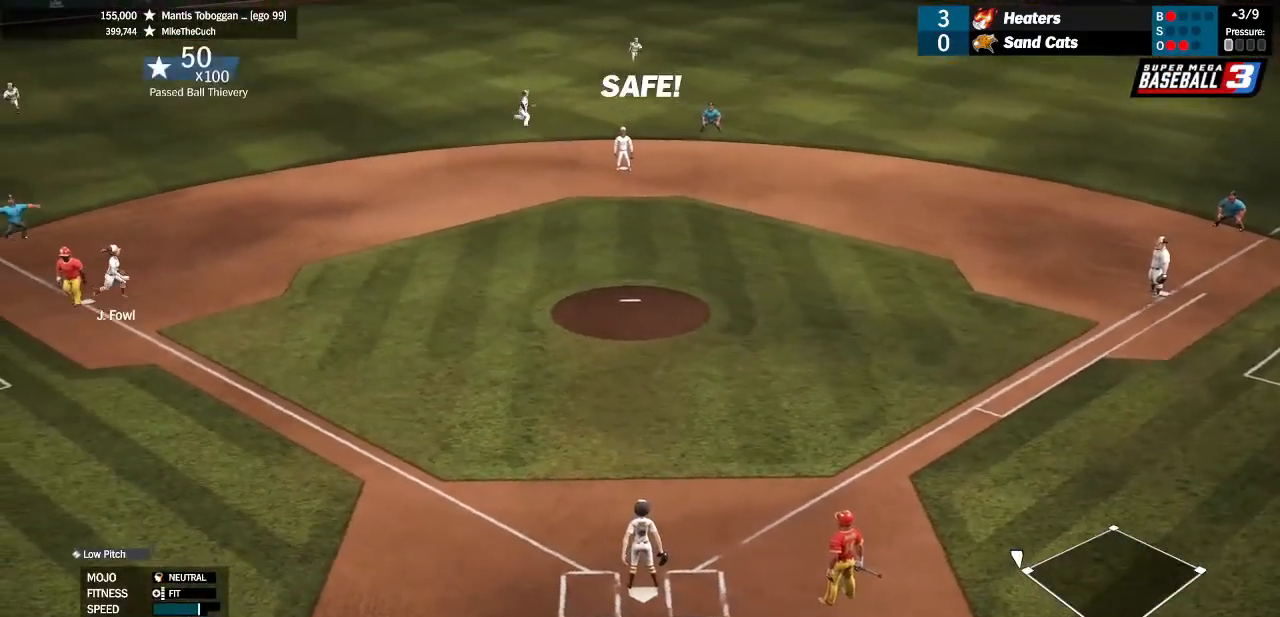
{"buttons": [], "left_stick": "center", "right_stick": "center", "events": []}
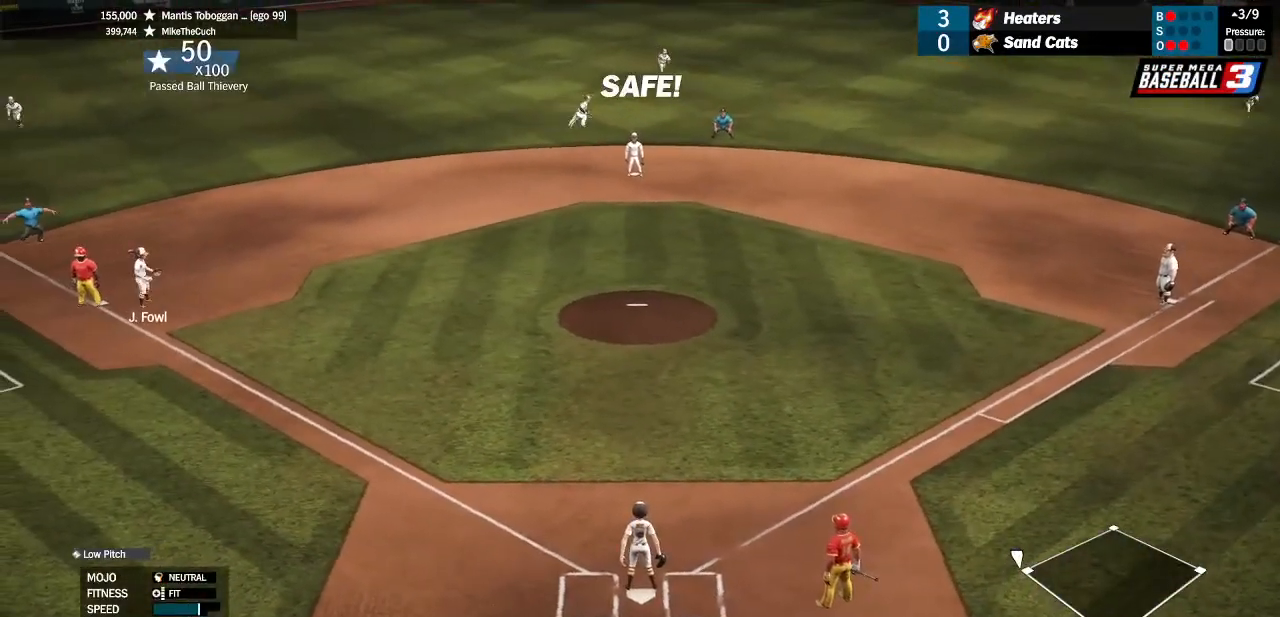
{"buttons": [], "left_stick": "center", "right_stick": "center", "events": []}
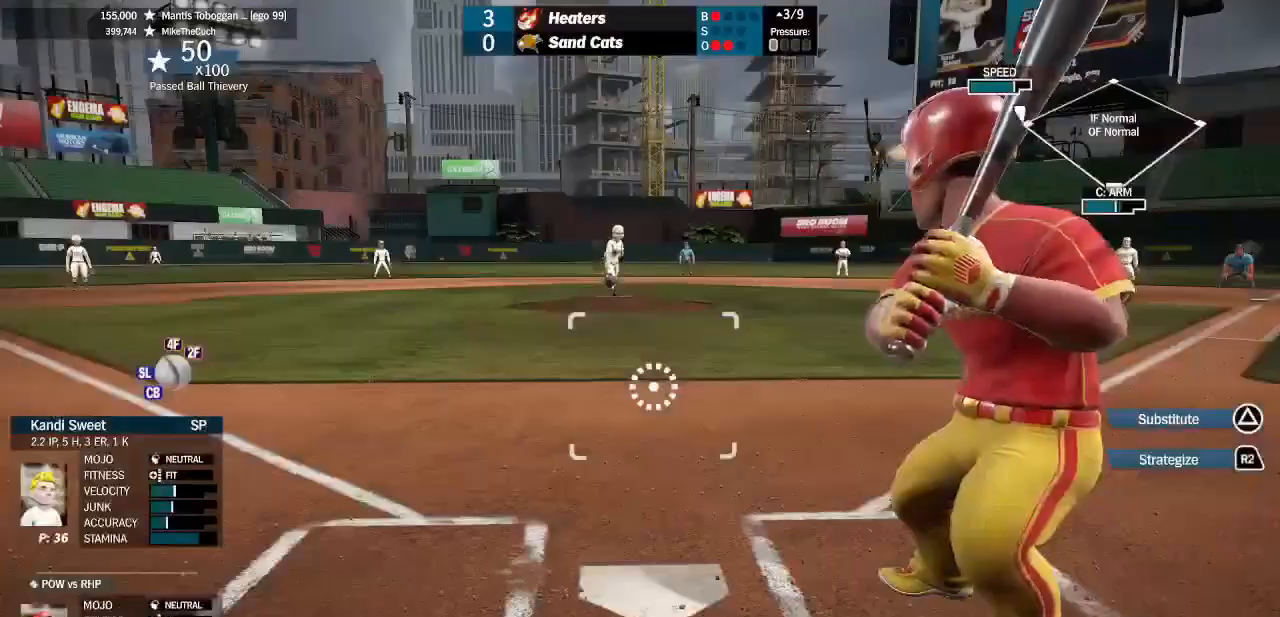
{"buttons": ["CROSS"], "left_stick": "center", "right_stick": "center", "events": [[300, "CROSS", "down"]]}
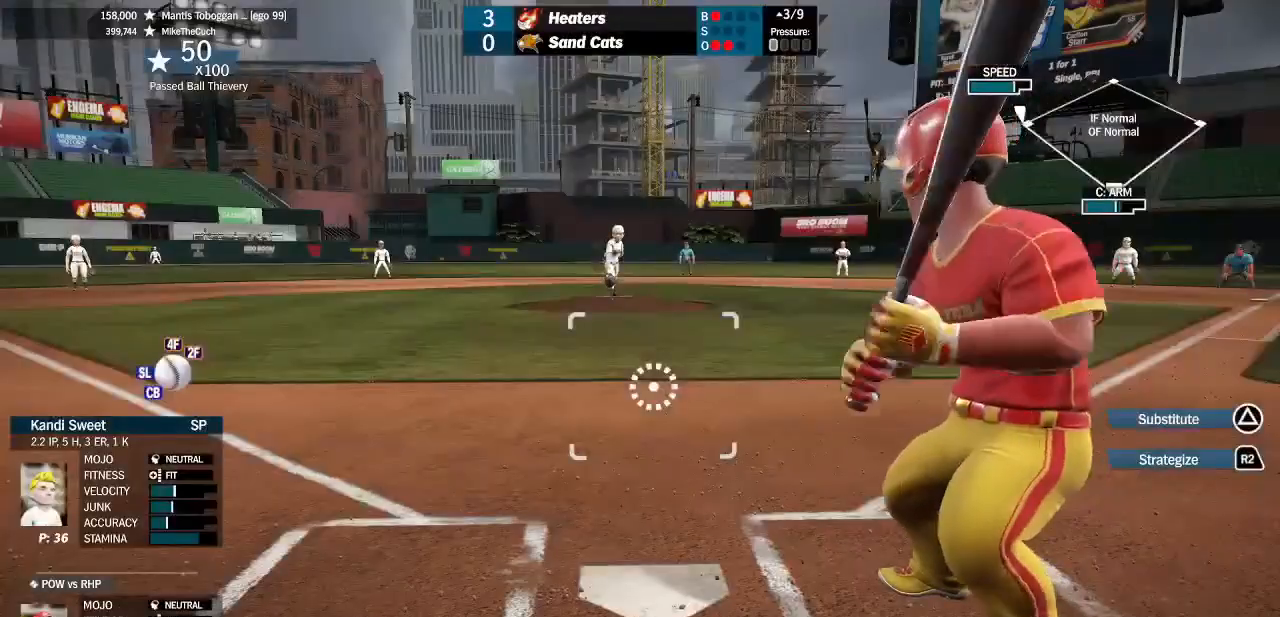
{"buttons": ["CROSS"], "left_stick": "center", "right_stick": "center", "events": []}
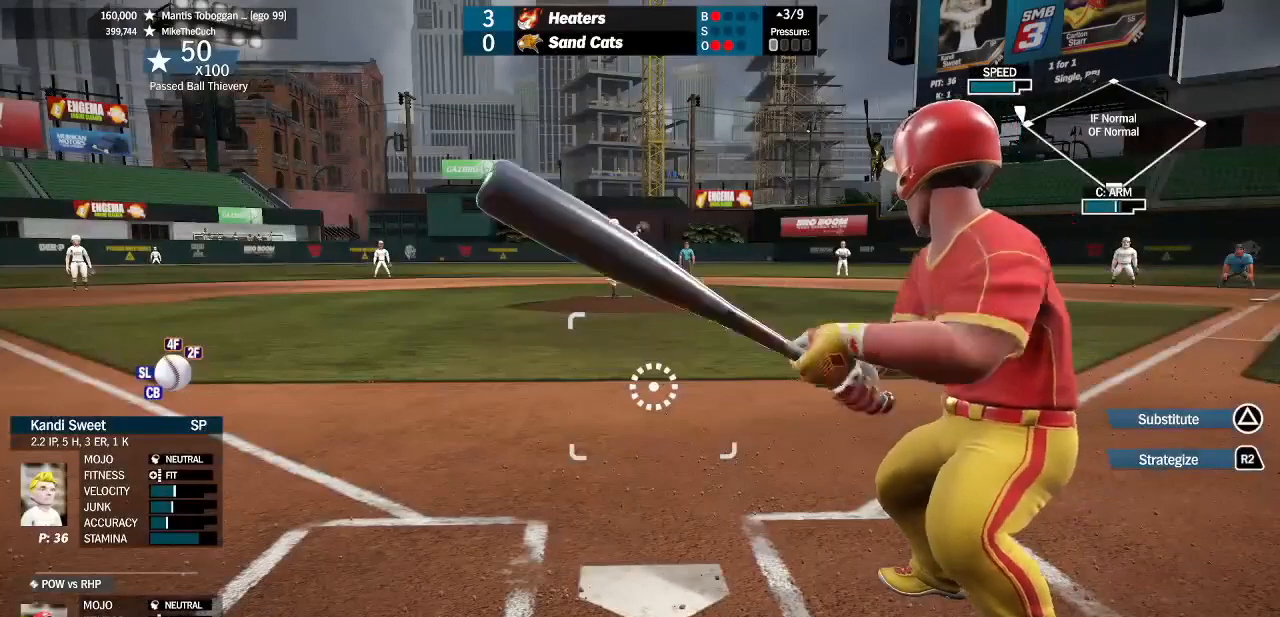
{"buttons": ["CROSS"], "left_stick": "center", "right_stick": "center", "events": []}
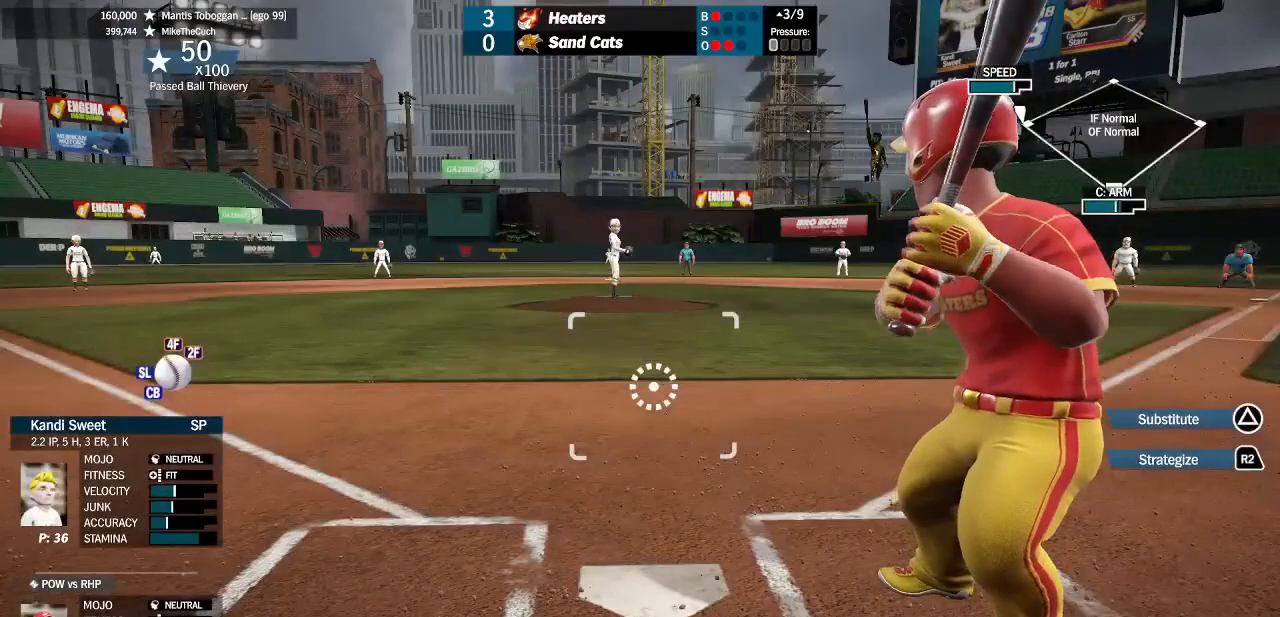
{"buttons": [], "left_stick": "center", "right_stick": "center", "events": [[133, "CROSS", "up"]]}
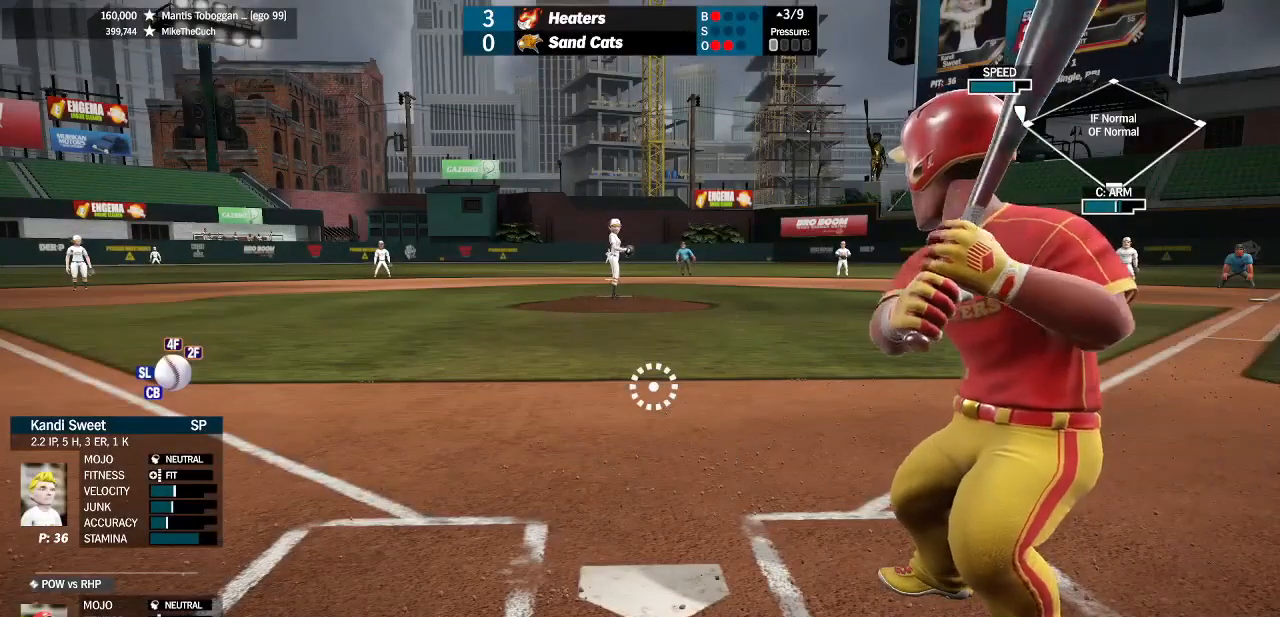
{"buttons": [], "left_stick": "center", "right_stick": "center", "events": []}
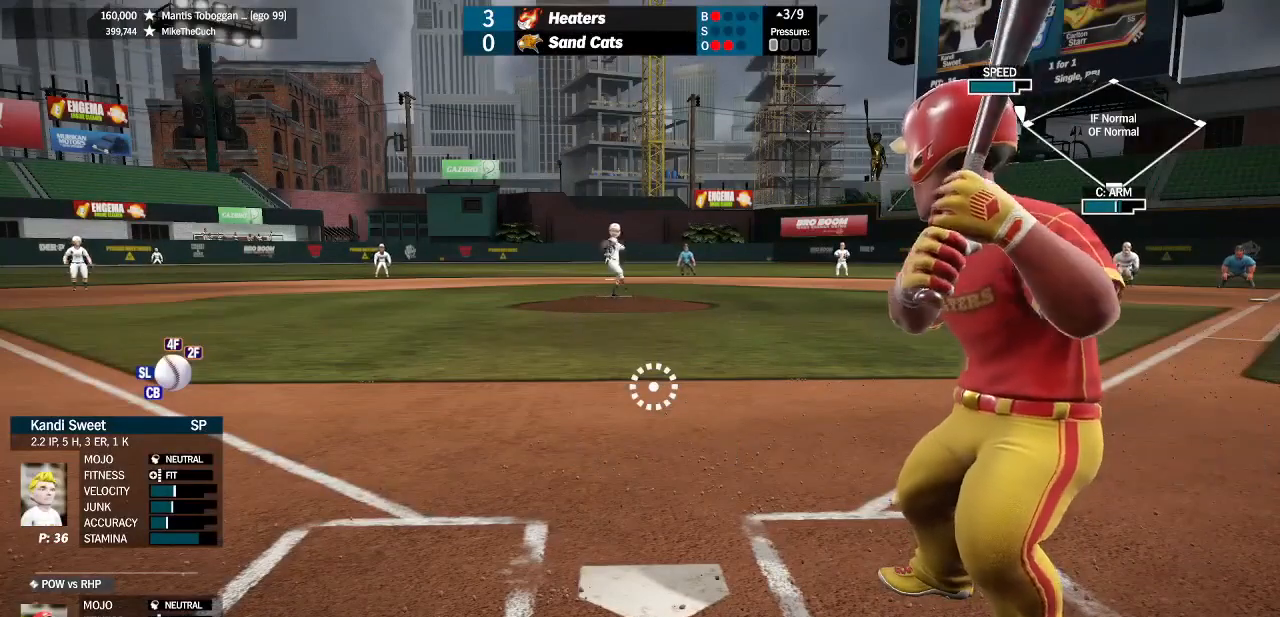
{"buttons": [], "left_stick": "center", "right_stick": "center", "events": []}
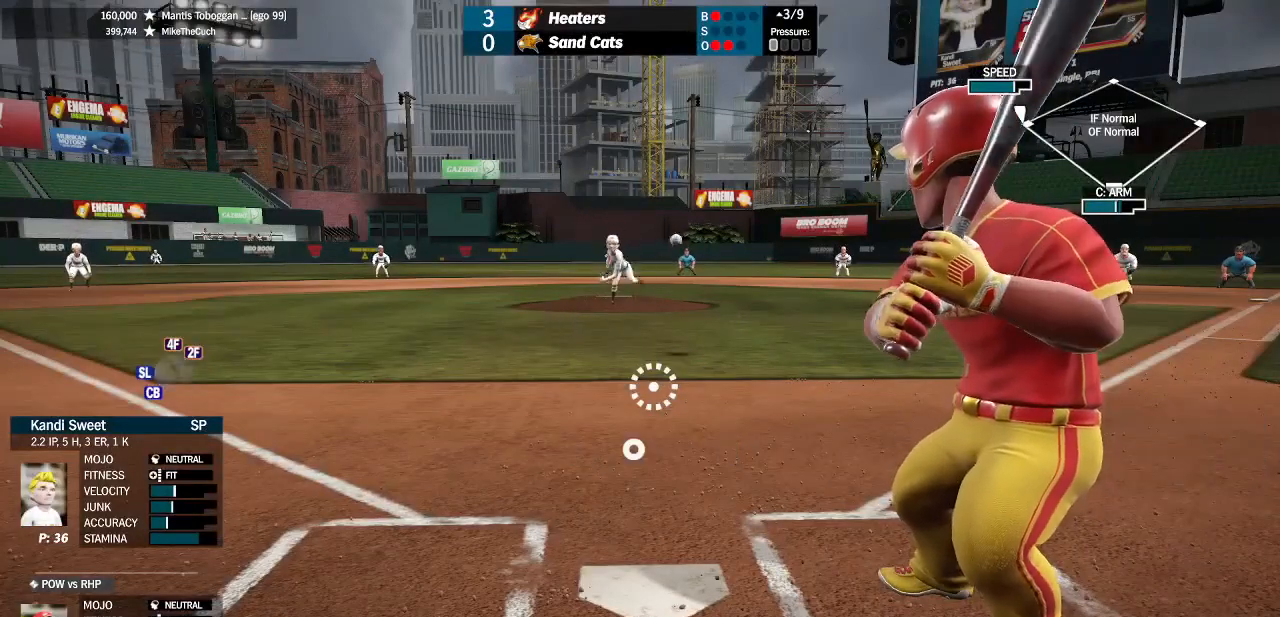
{"buttons": [], "left_stick": "center", "right_stick": "center", "events": [[167, "left_stick", "down-left"], [267, "left_stick", "center"]]}
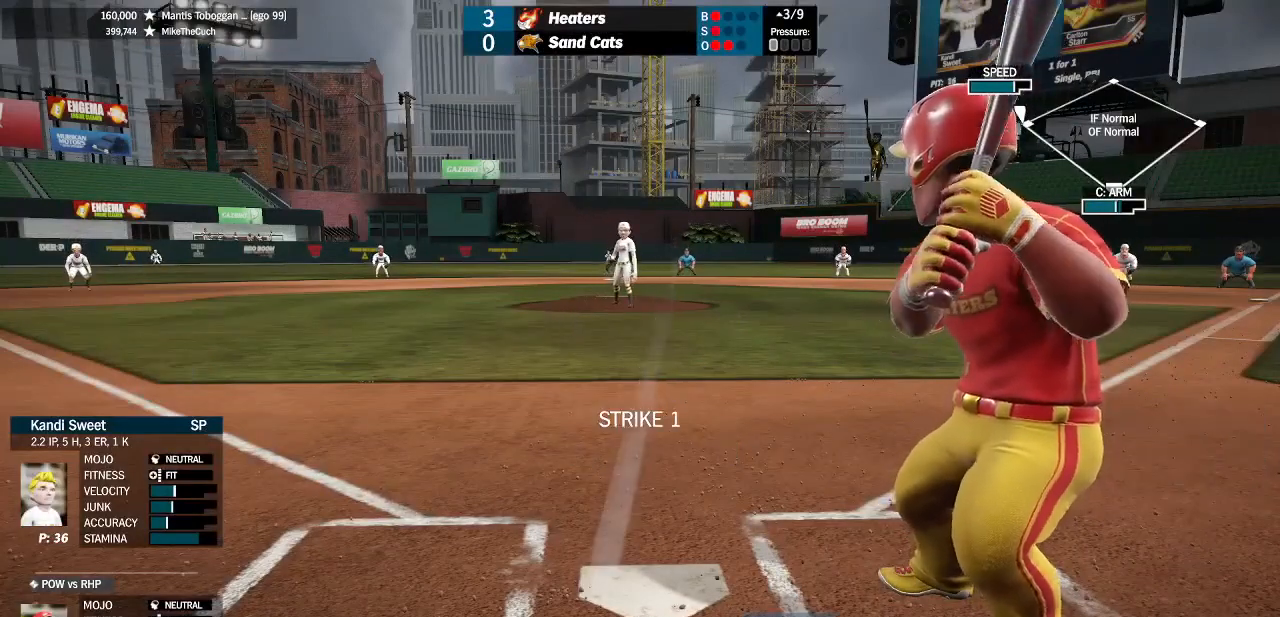
{"buttons": [], "left_stick": "center", "right_stick": "center", "events": []}
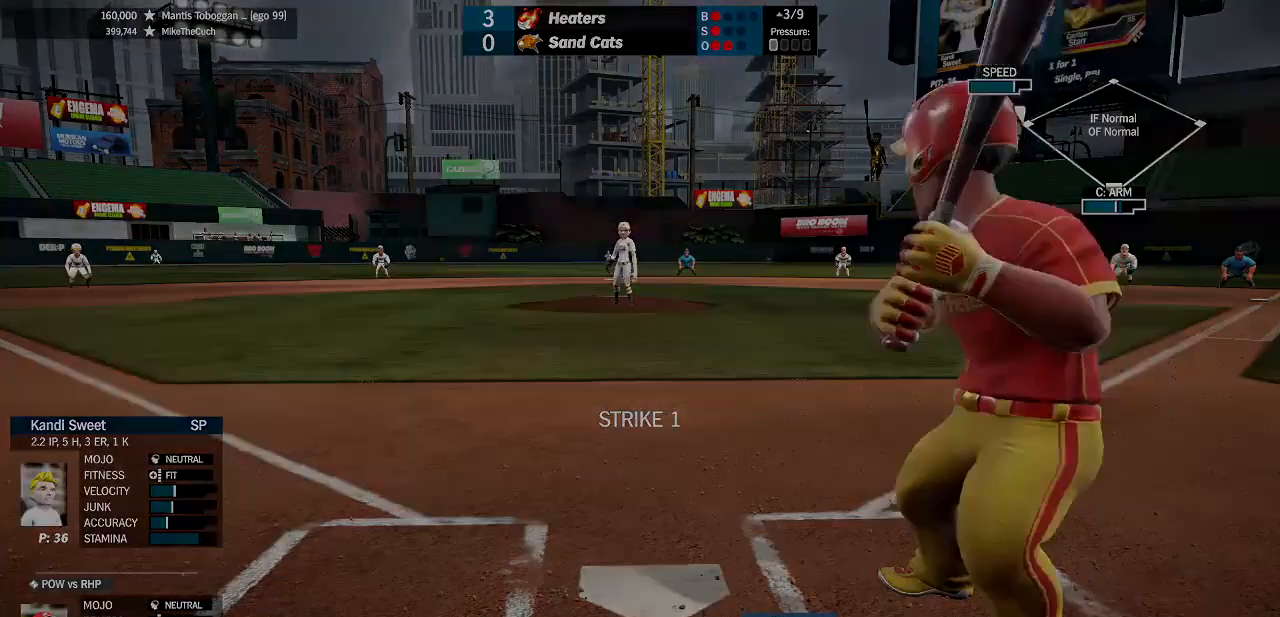
{"buttons": ["CROSS"], "left_stick": "center", "right_stick": "center", "events": [[200, "CROSS", "down"]]}
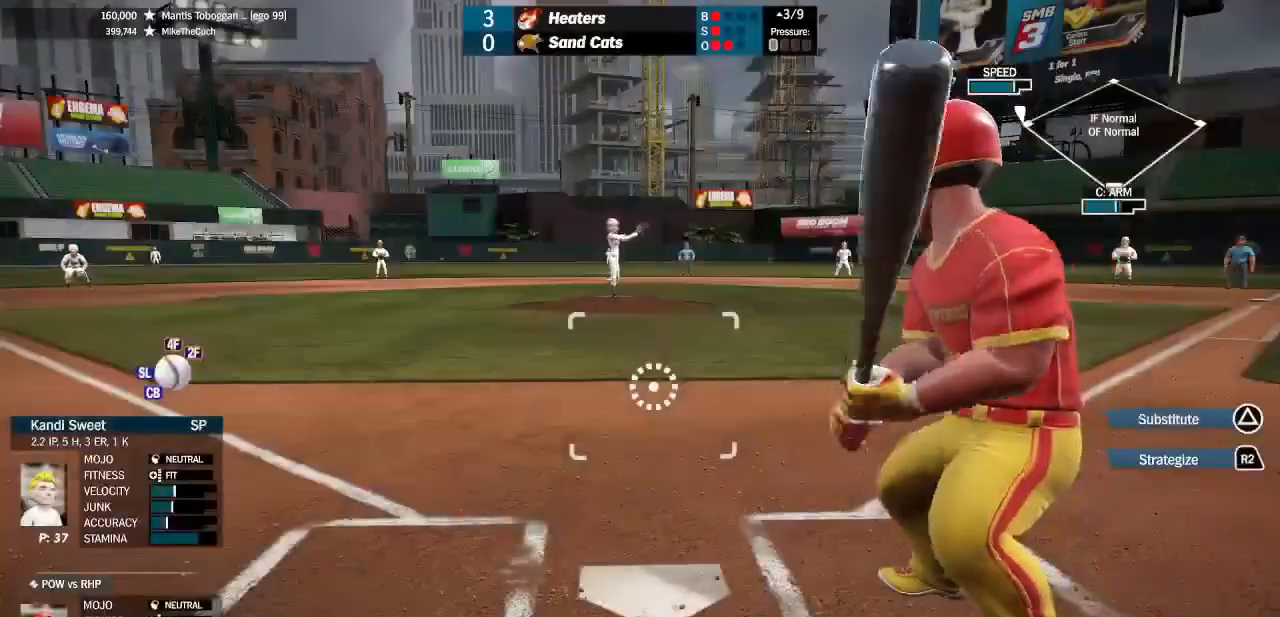
{"buttons": ["CROSS"], "left_stick": "center", "right_stick": "center", "events": []}
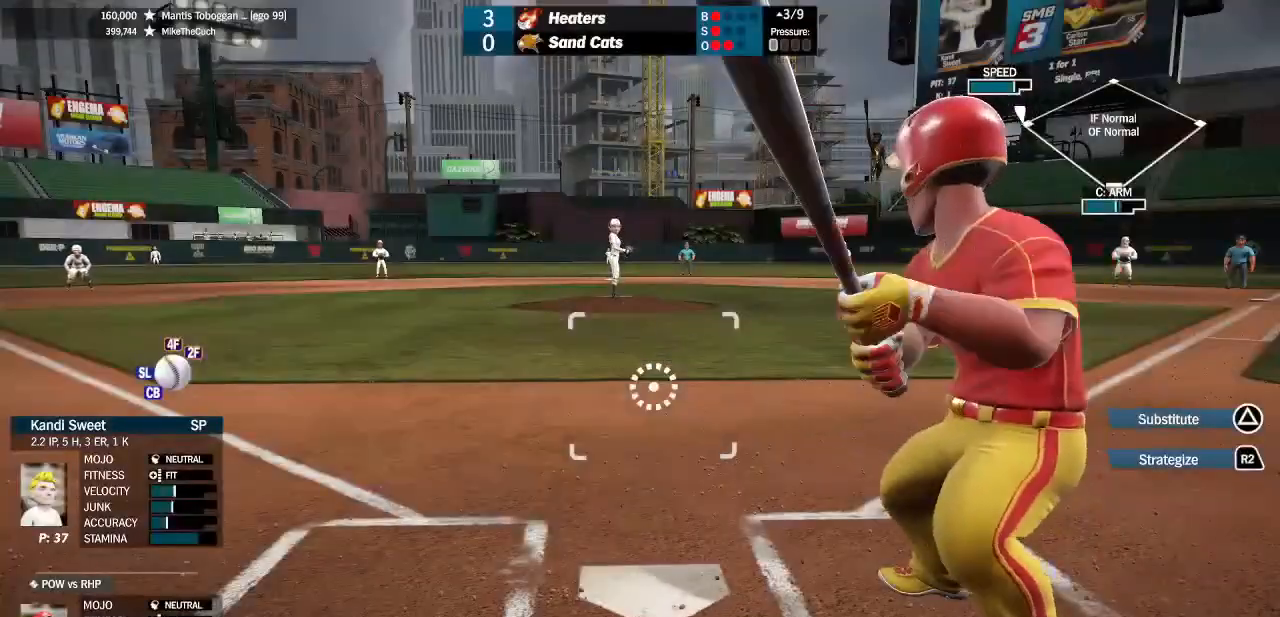
{"buttons": ["CROSS"], "left_stick": "center", "right_stick": "center", "events": []}
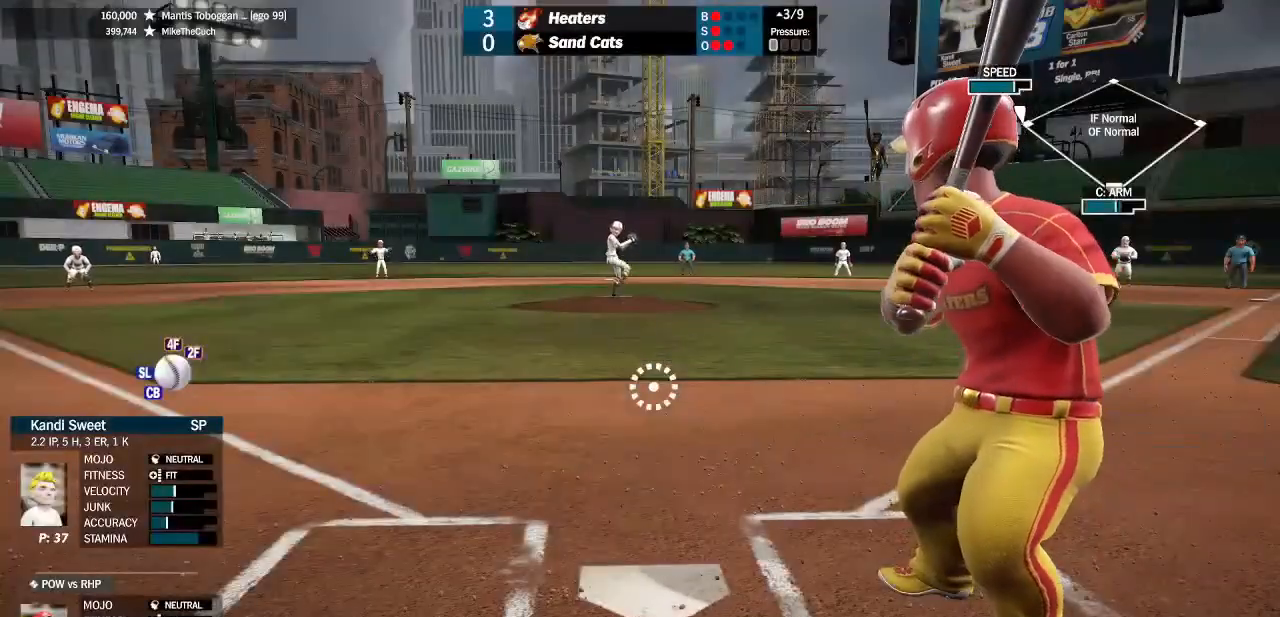
{"buttons": [], "left_stick": "center", "right_stick": "center", "events": [[133, "CROSS", "up"]]}
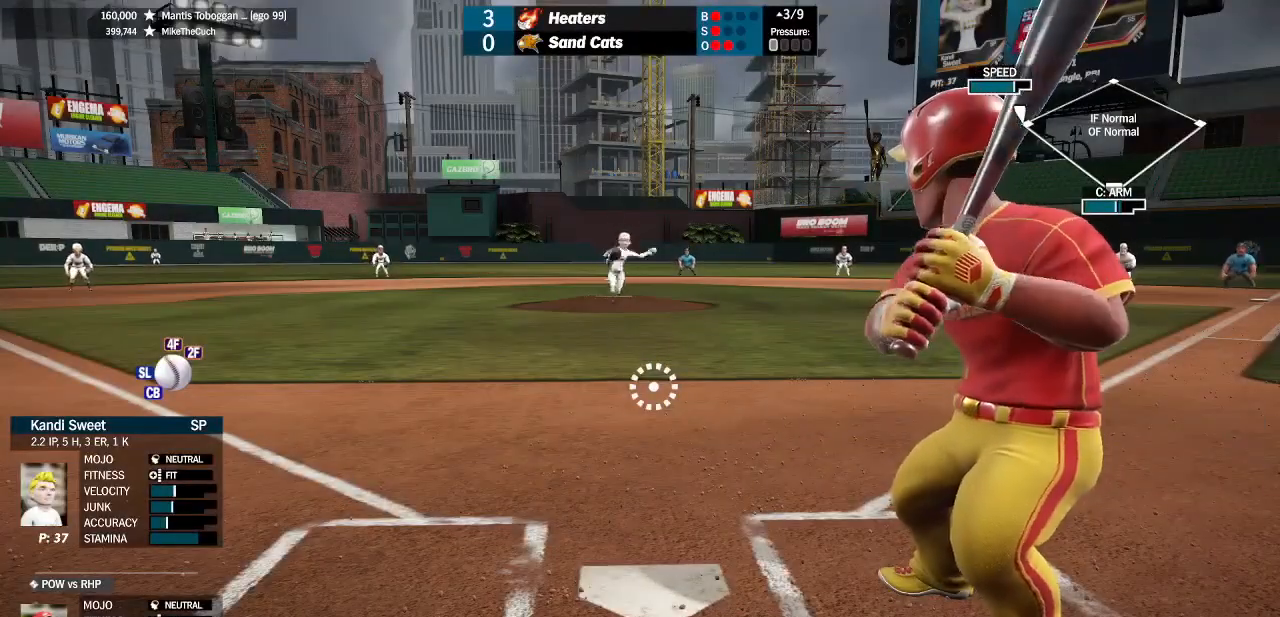
{"buttons": ["CROSS"], "left_stick": "center", "right_stick": "center", "events": [[333, "left_stick", "down-left"], [367, "CROSS", "down"], [400, "left_stick", "down"], [500, "left_stick", "center"]]}
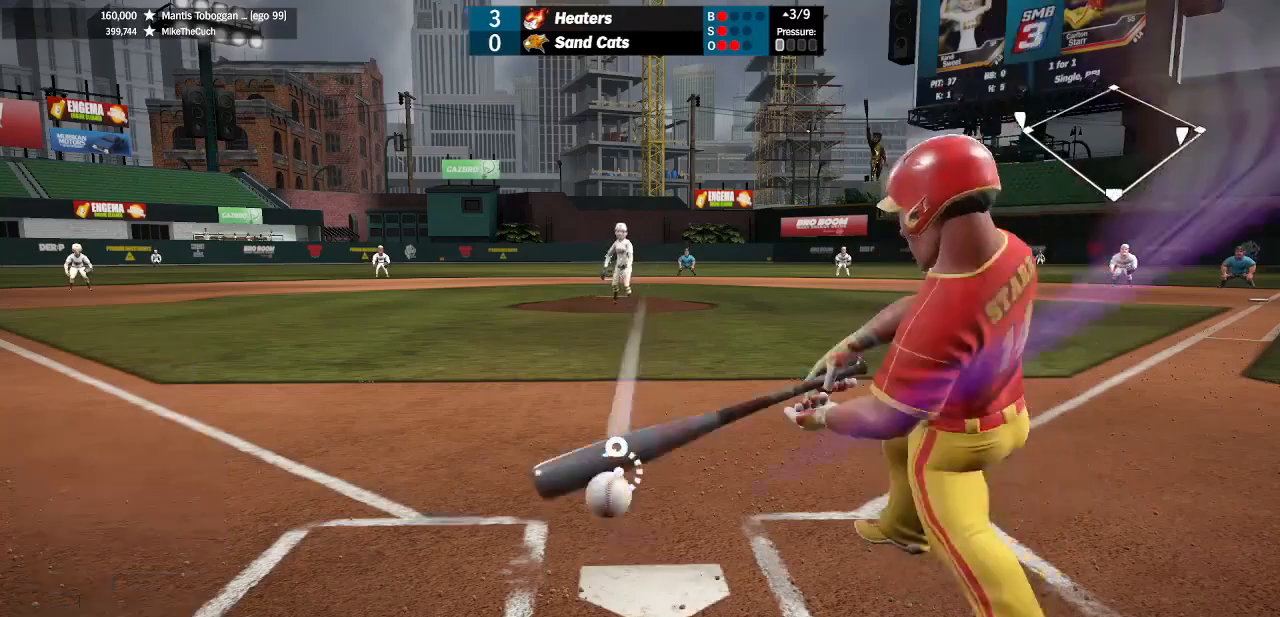
{"buttons": [], "left_stick": "center", "right_stick": "center", "events": [[500, "CROSS", "up"]]}
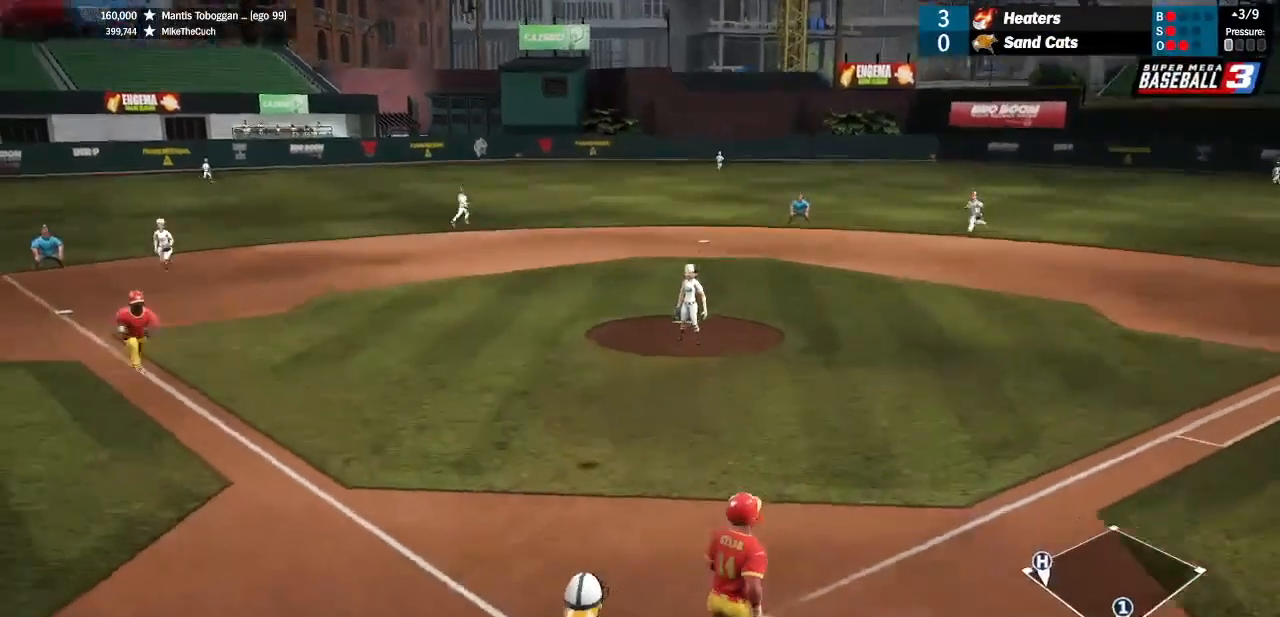
{"buttons": ["CROSS"], "left_stick": "center", "right_stick": "center", "events": [[500, "CROSS", "down"]]}
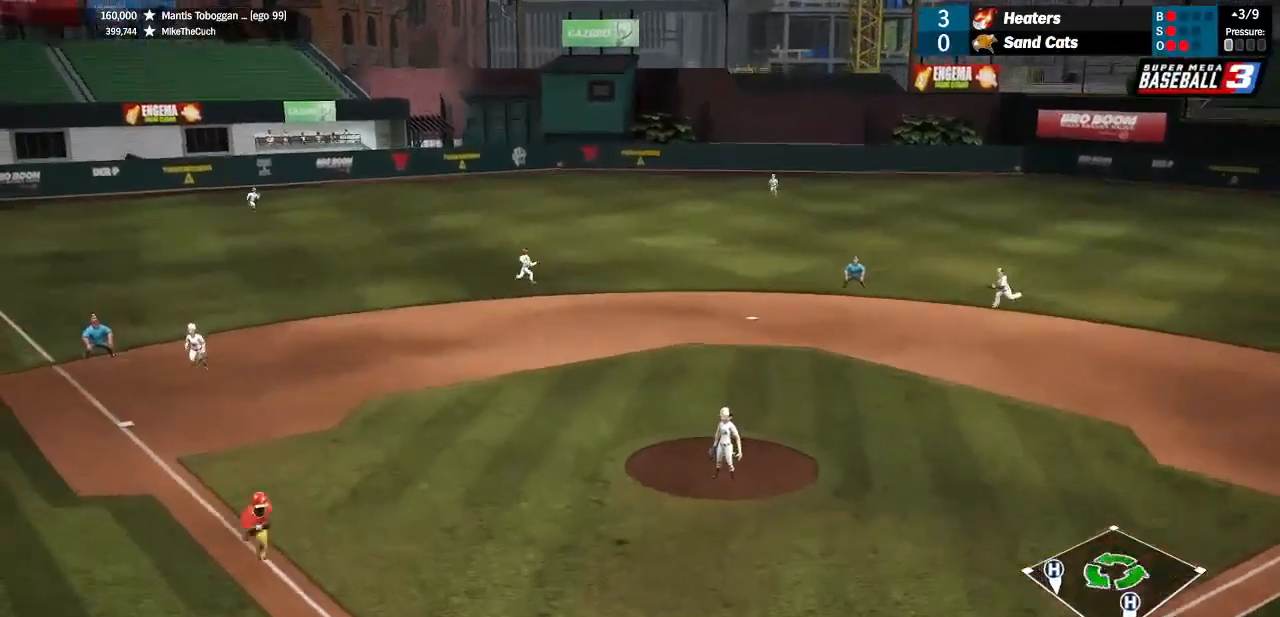
{"buttons": [], "left_stick": "center", "right_stick": "center", "events": [[133, "CROSS", "up"]]}
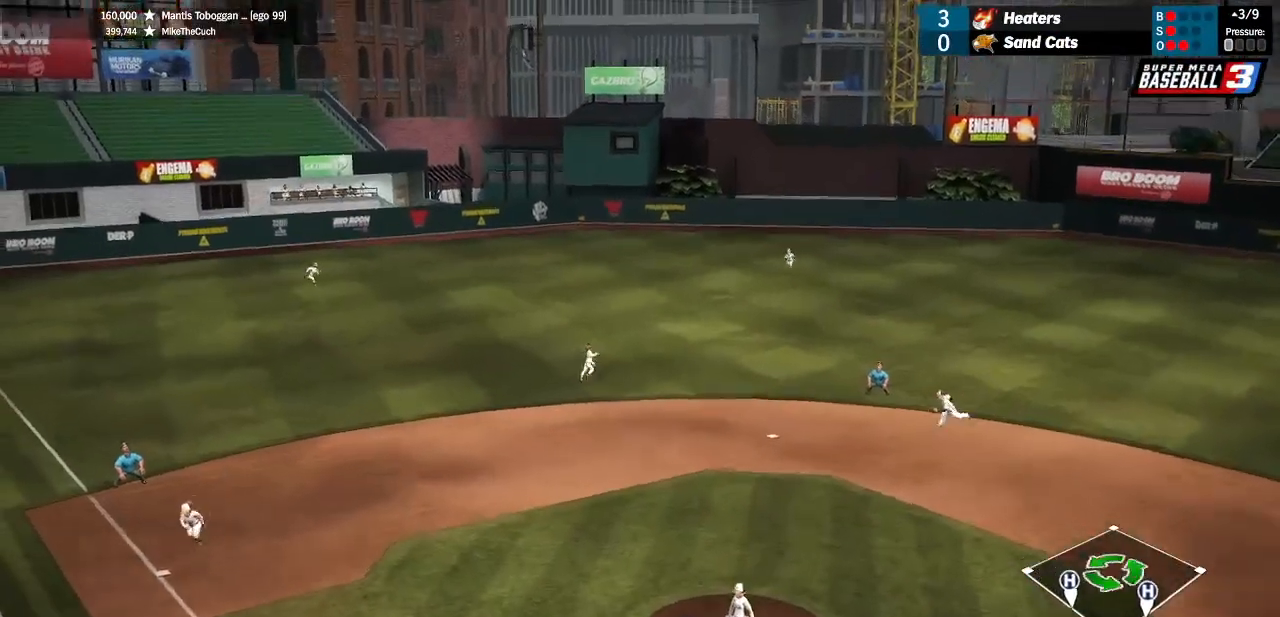
{"buttons": [], "left_stick": "center", "right_stick": "center", "events": []}
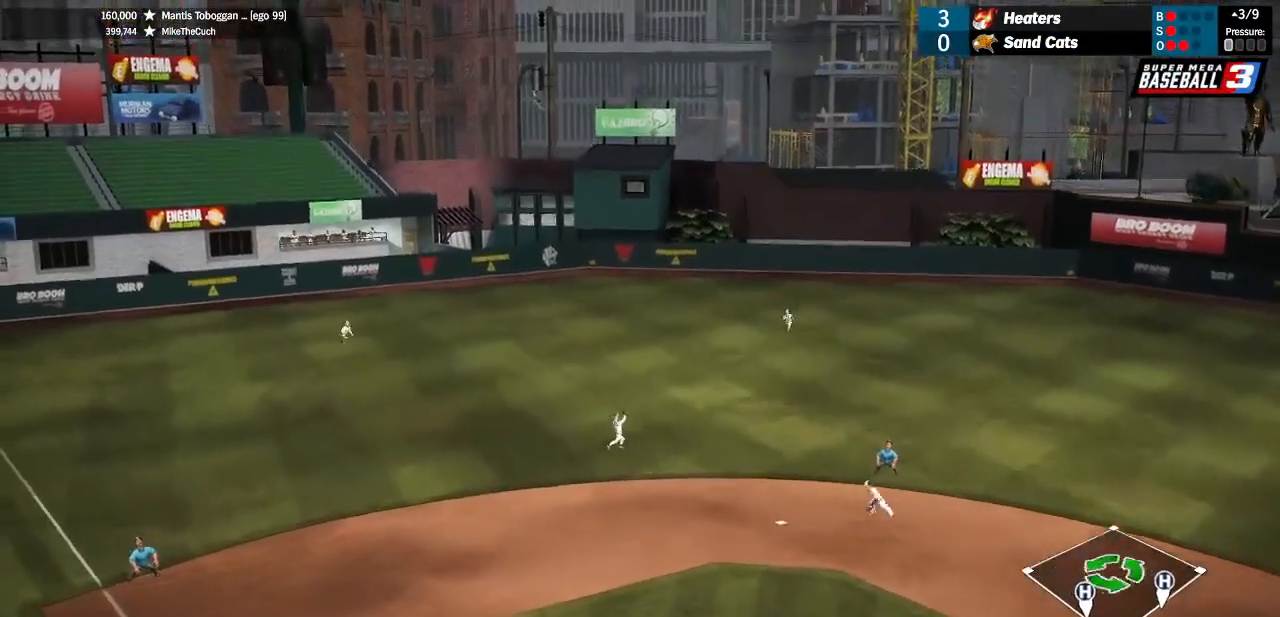
{"buttons": [], "left_stick": "center", "right_stick": "center", "events": []}
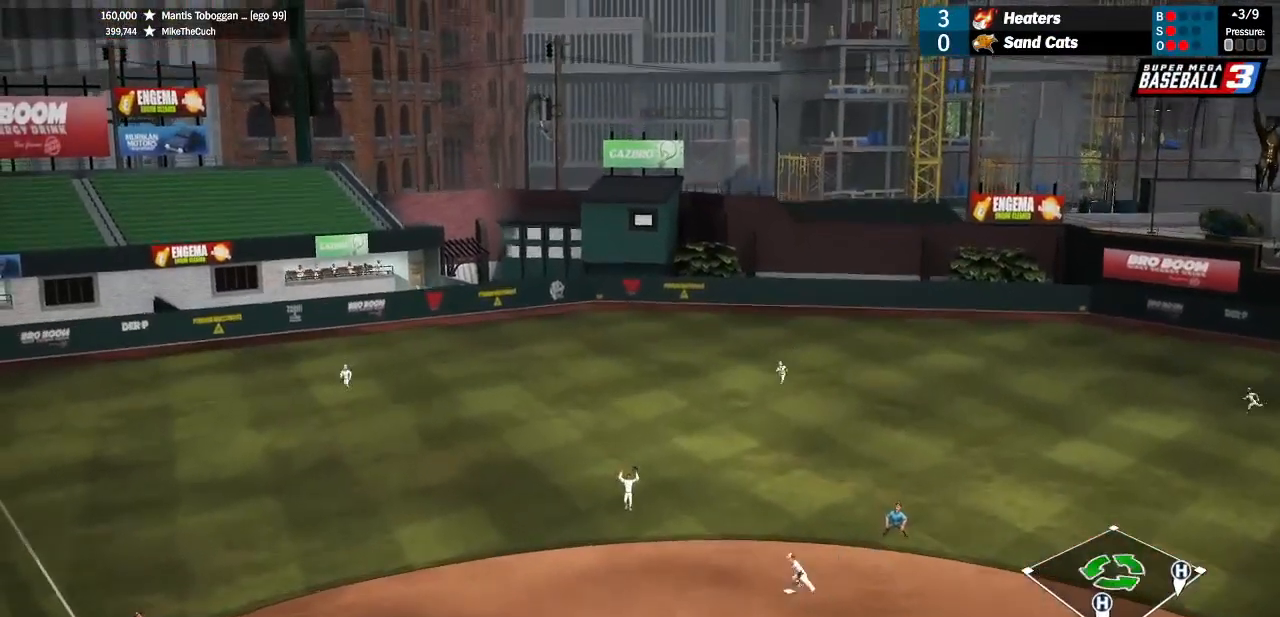
{"buttons": [], "left_stick": "center", "right_stick": "center", "events": []}